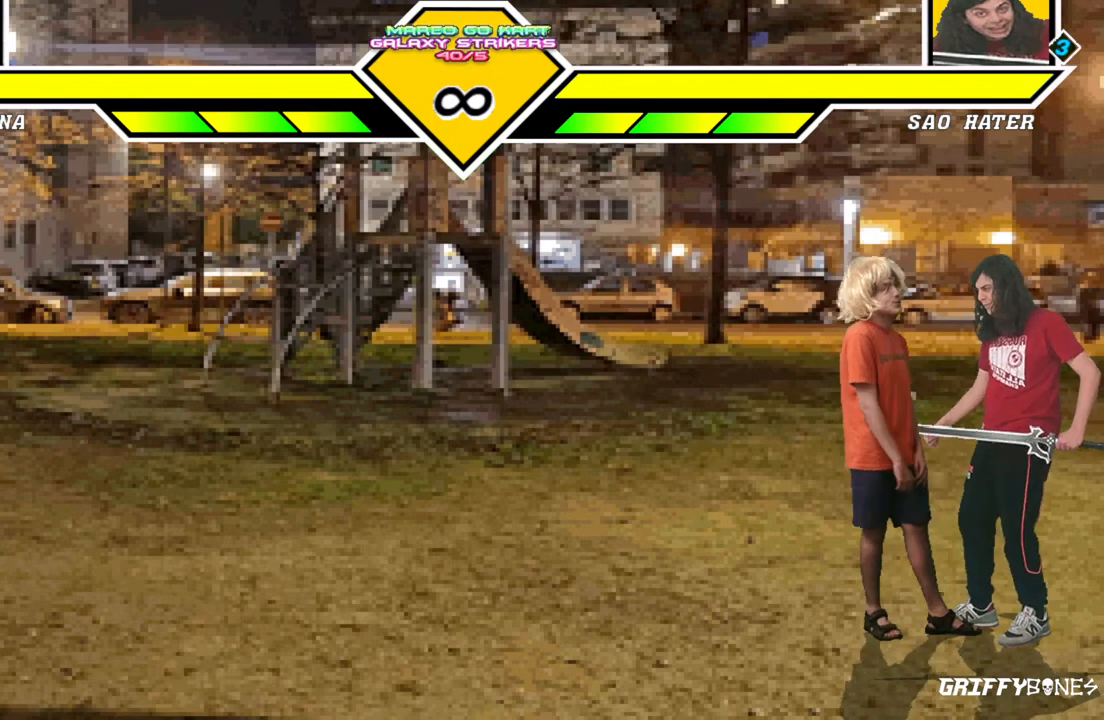
Gameplay with a controller (arcade stick); each line is a JSON object with the inputs held at the frame after it (dt_ms = milliseconds from this image to that frame). "events" lists button and stick changes between this image and that frame as [ms after this image, input, new state], when the widget could be followed in between. Not read: L3 R3.
{"dt_ms": 500, "buttons": [], "events": [[33, "DPAD_DOWN", "down"], [117, "DPAD_RIGHT", "down"], [183, "DPAD_DOWN", "up"], [250, "DPAD_RIGHT", "up"]]}
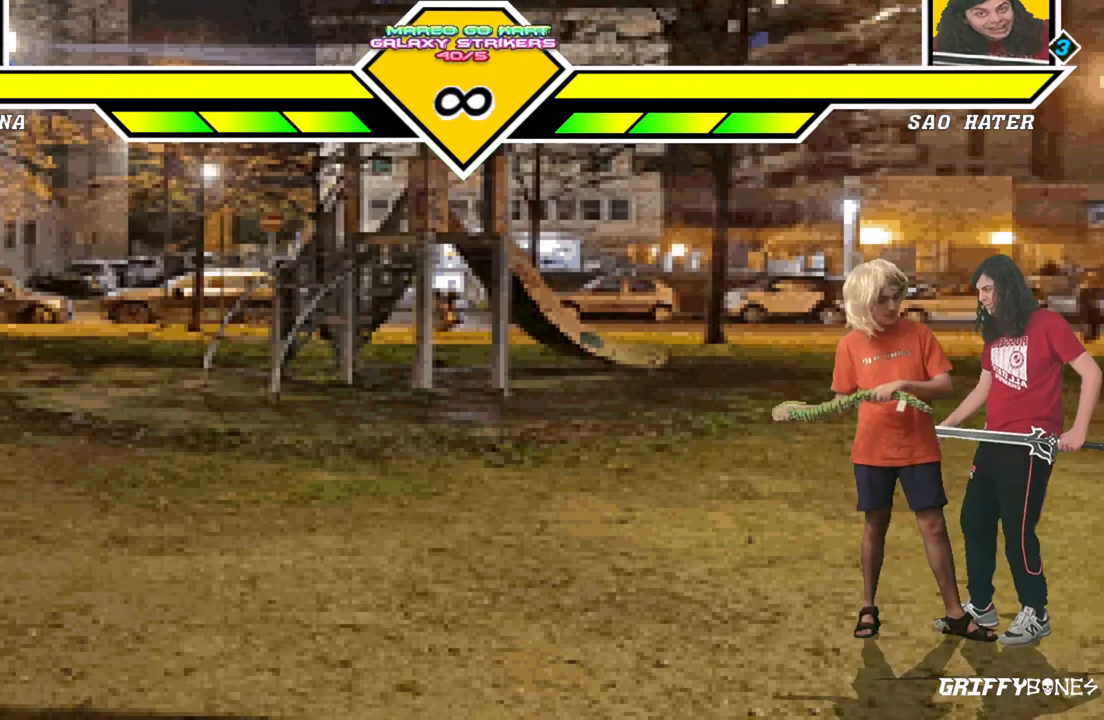
{"dt_ms": 500, "buttons": [], "events": []}
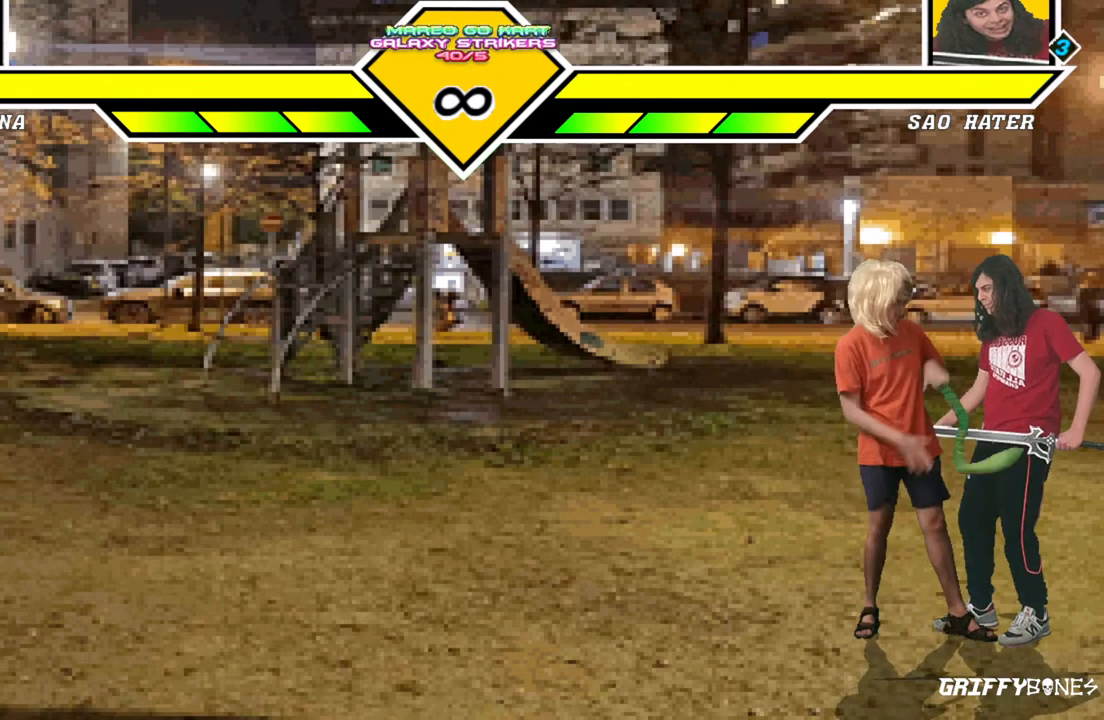
{"dt_ms": 500, "buttons": [], "events": []}
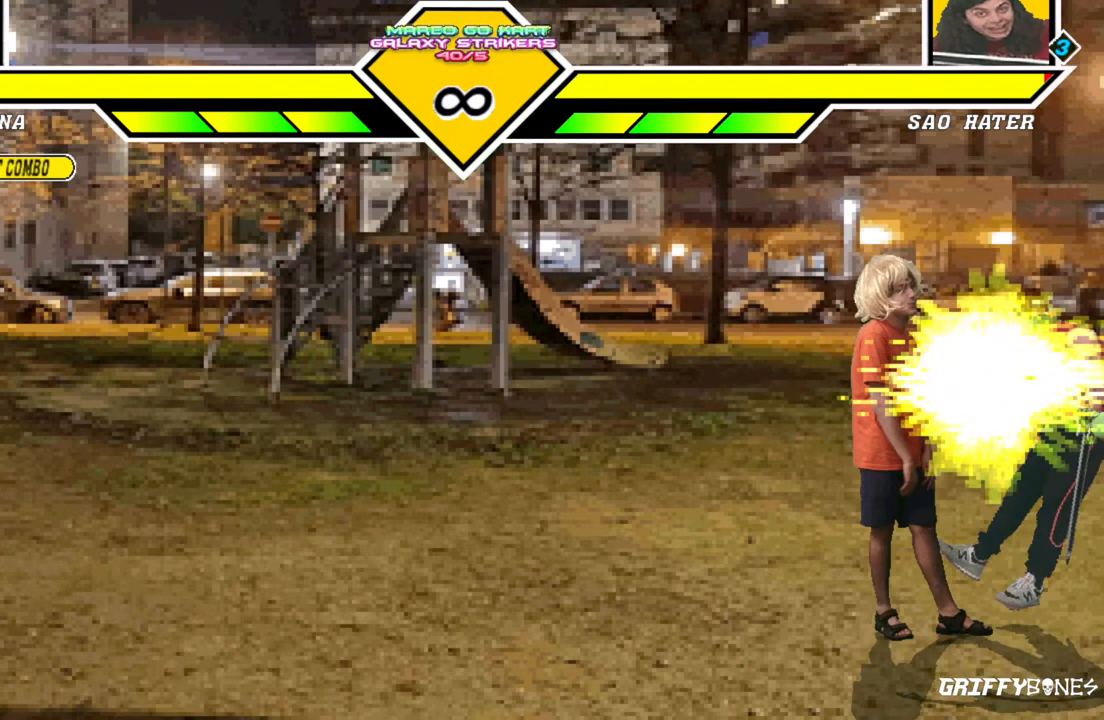
{"dt_ms": 500, "buttons": [], "events": [[33, "DPAD_DOWN", "down"], [83, "DPAD_RIGHT", "down"], [150, "DPAD_DOWN", "up"], [217, "DPAD_RIGHT", "up"]]}
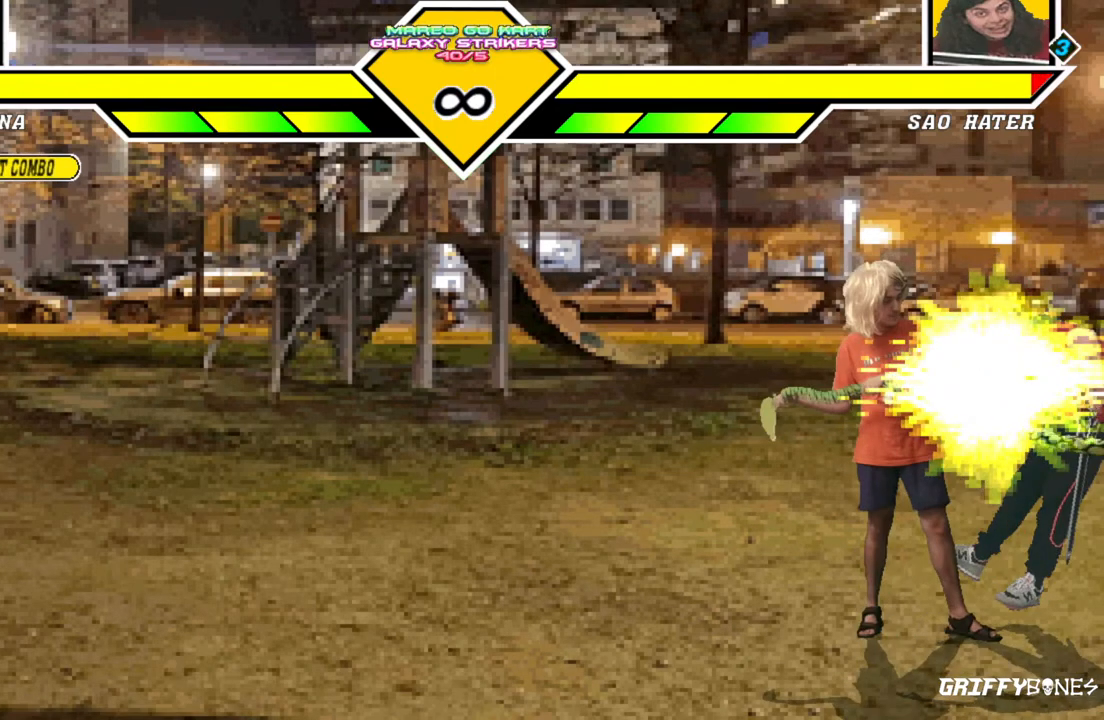
{"dt_ms": 500, "buttons": [], "events": []}
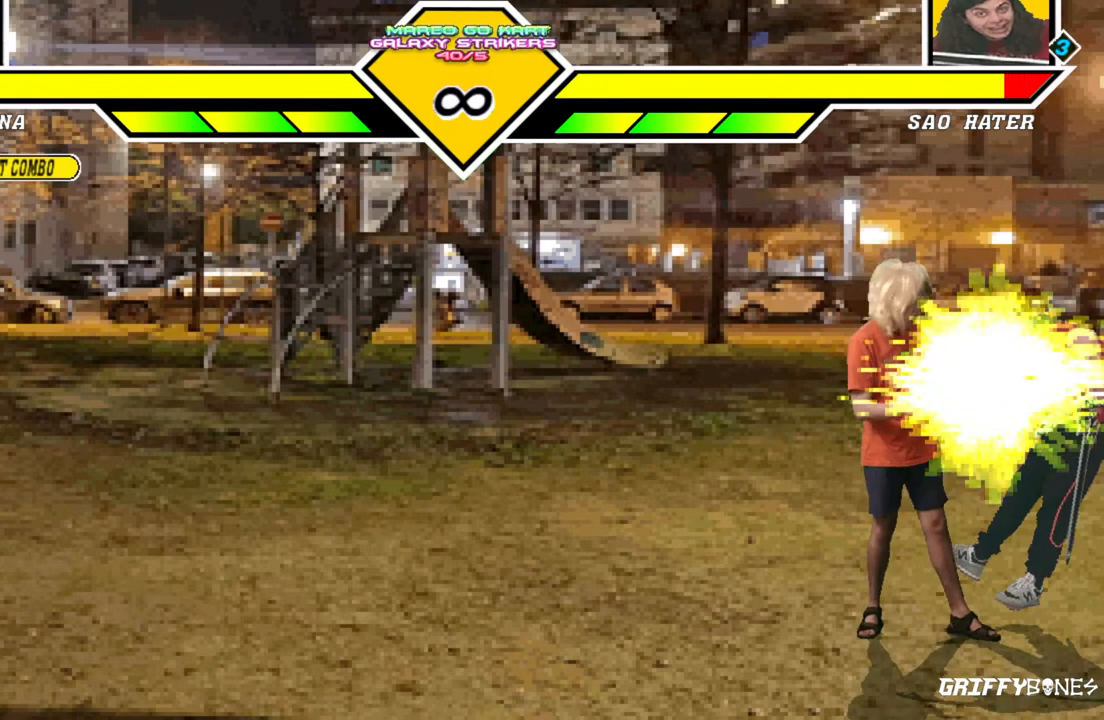
{"dt_ms": 500, "buttons": [], "events": [[150, "DPAD_DOWN", "down"], [233, "DPAD_LEFT", "down"], [300, "DPAD_DOWN", "up"], [350, "DPAD_LEFT", "up"]]}
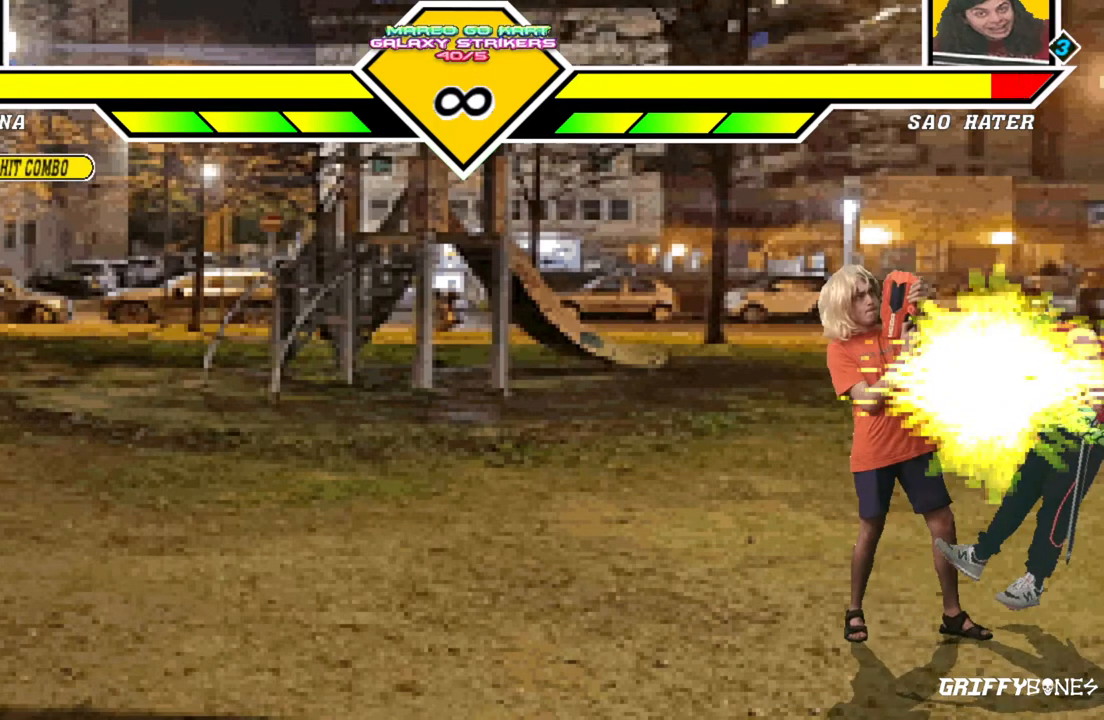
{"dt_ms": 500, "buttons": [], "events": []}
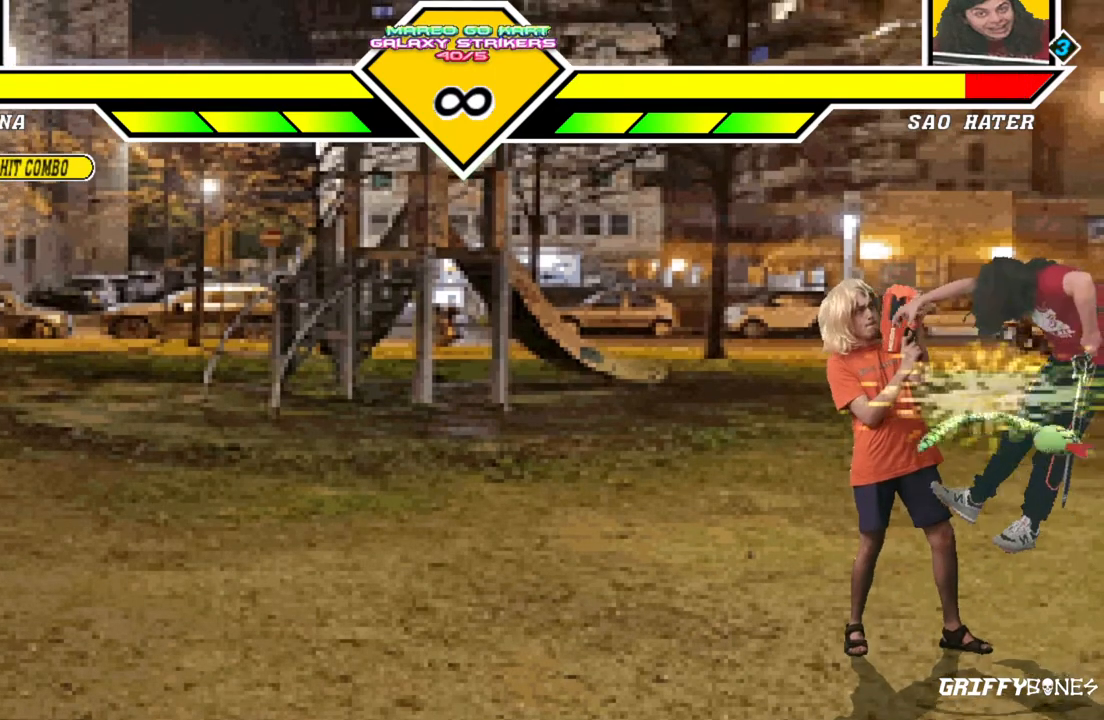
{"dt_ms": 500, "buttons": [], "events": []}
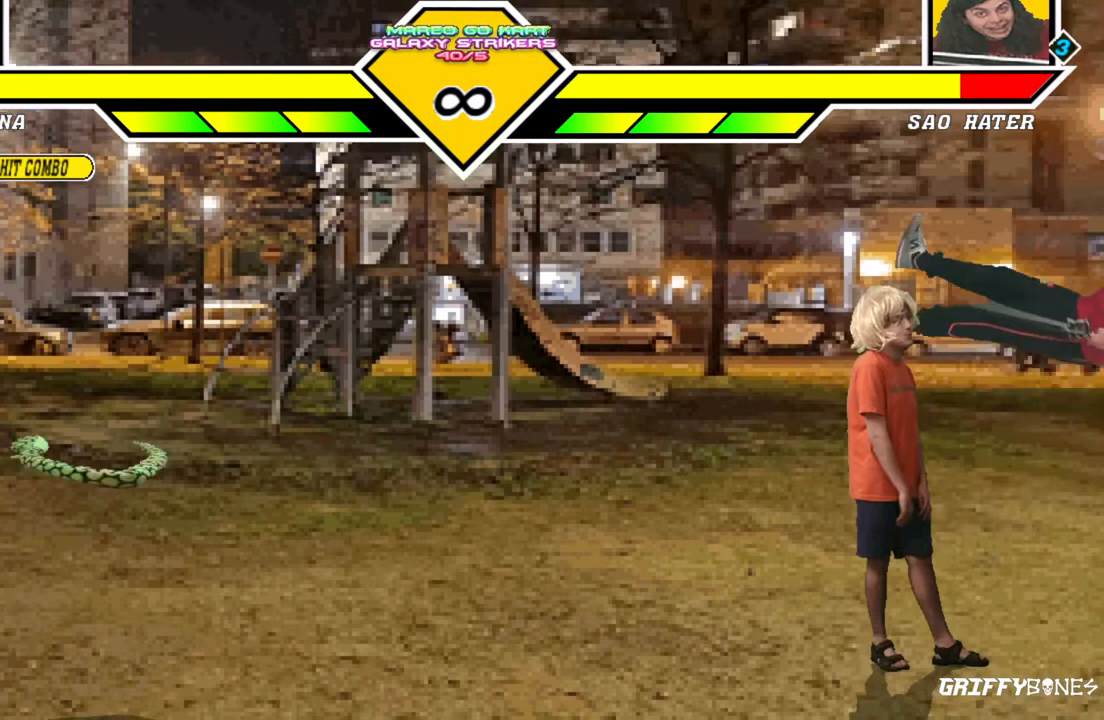
{"dt_ms": 500, "buttons": [], "events": []}
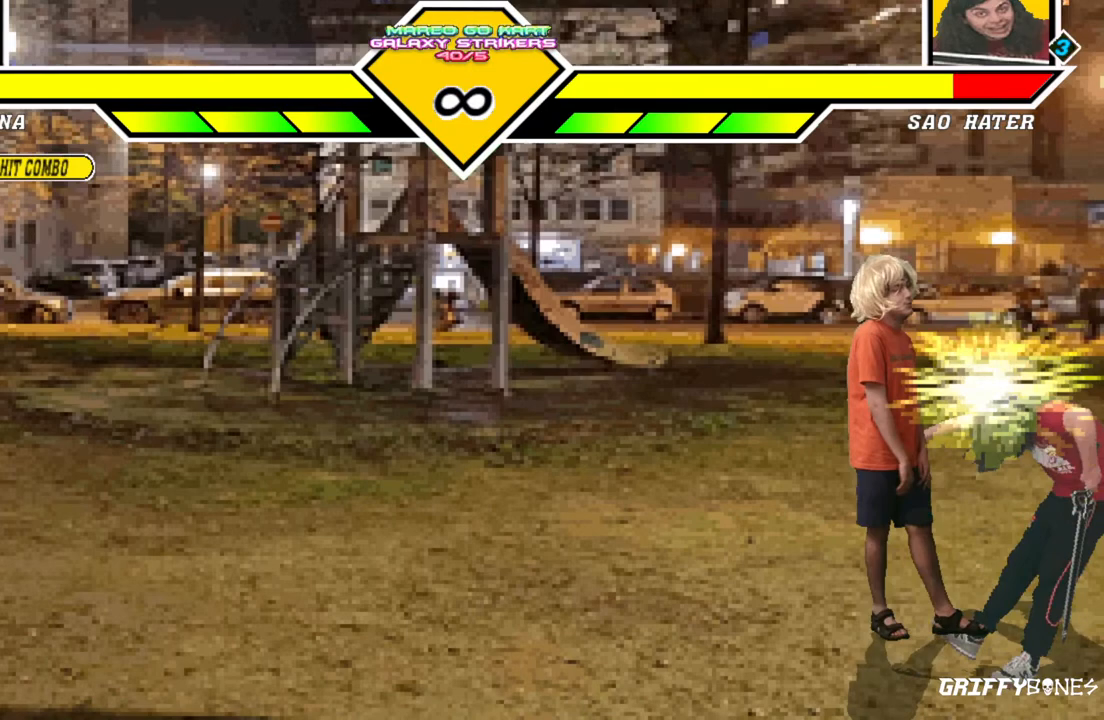
{"dt_ms": 500, "buttons": [], "events": []}
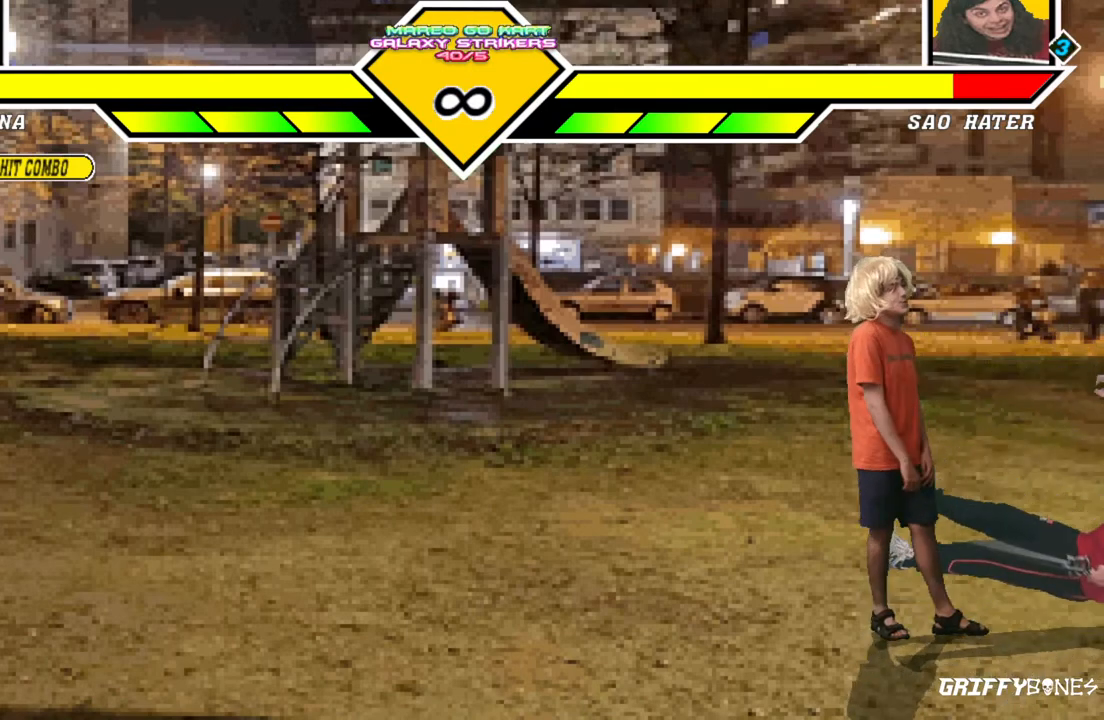
{"dt_ms": 500, "buttons": [], "events": []}
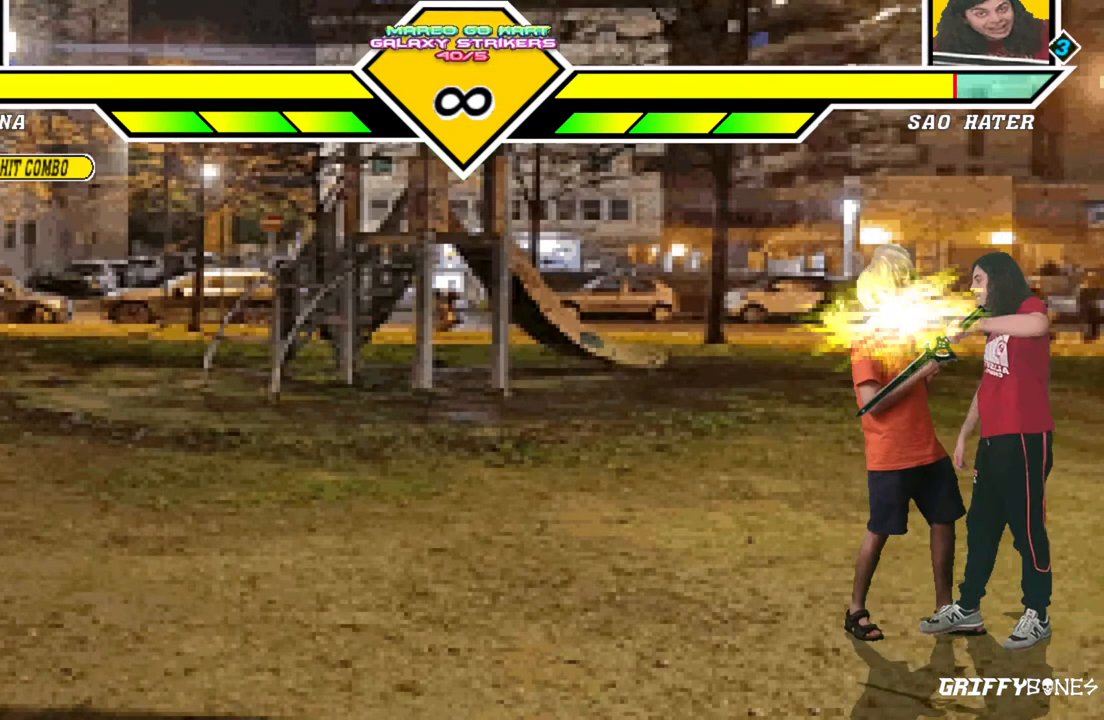
{"dt_ms": 500, "buttons": [], "events": []}
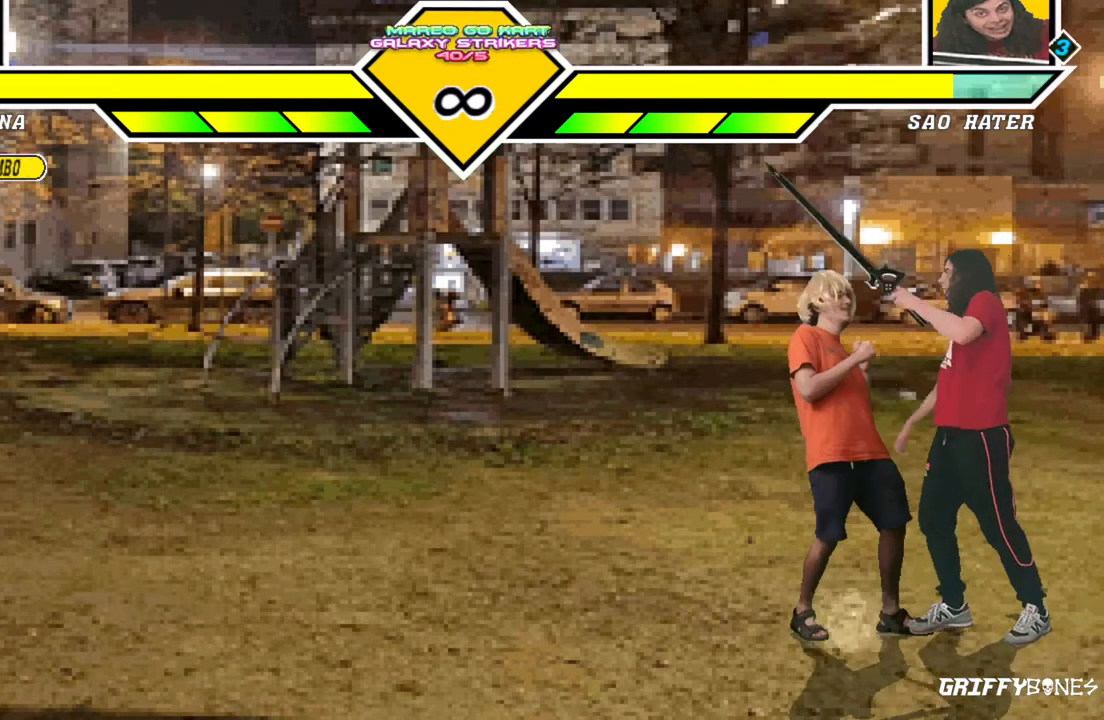
{"dt_ms": 500, "buttons": ["DPAD_RIGHT"], "events": [[467, "DPAD_RIGHT", "down"]]}
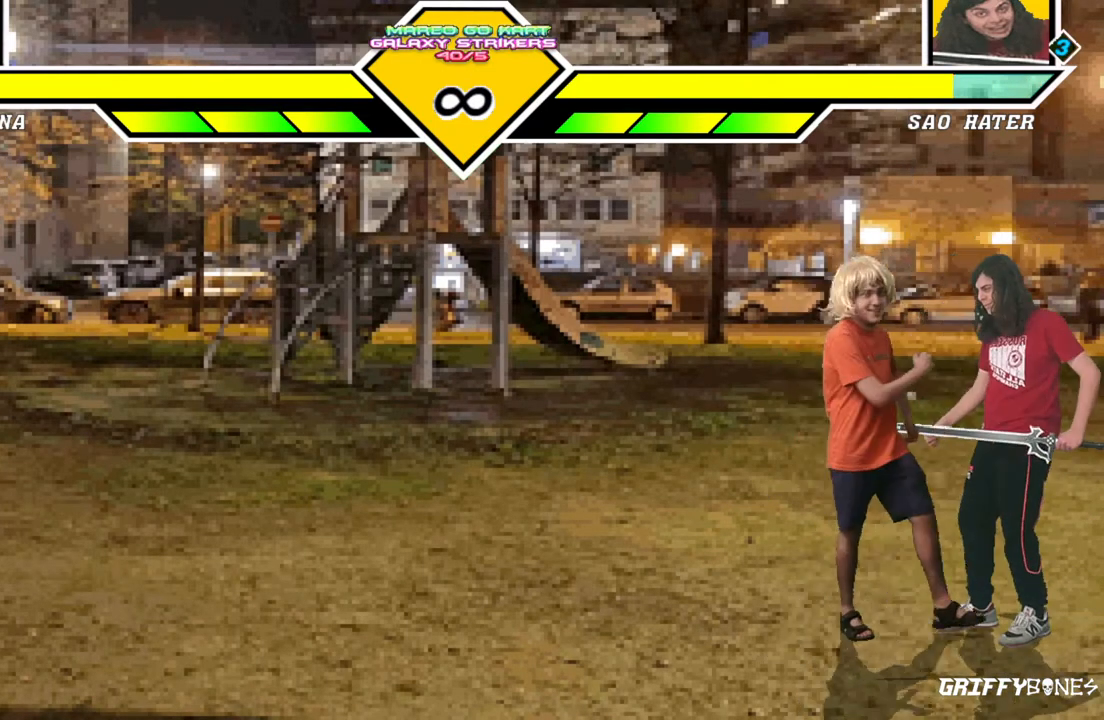
{"dt_ms": 500, "buttons": [], "events": [[217, "DPAD_RIGHT", "up"]]}
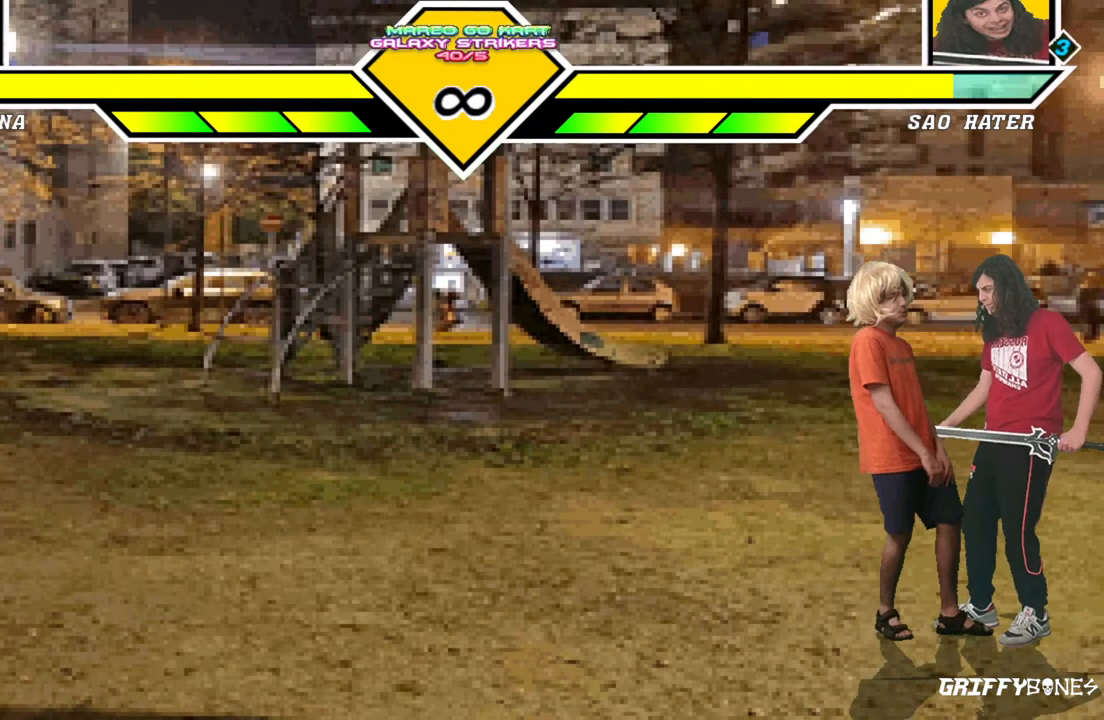
{"dt_ms": 500, "buttons": [], "events": []}
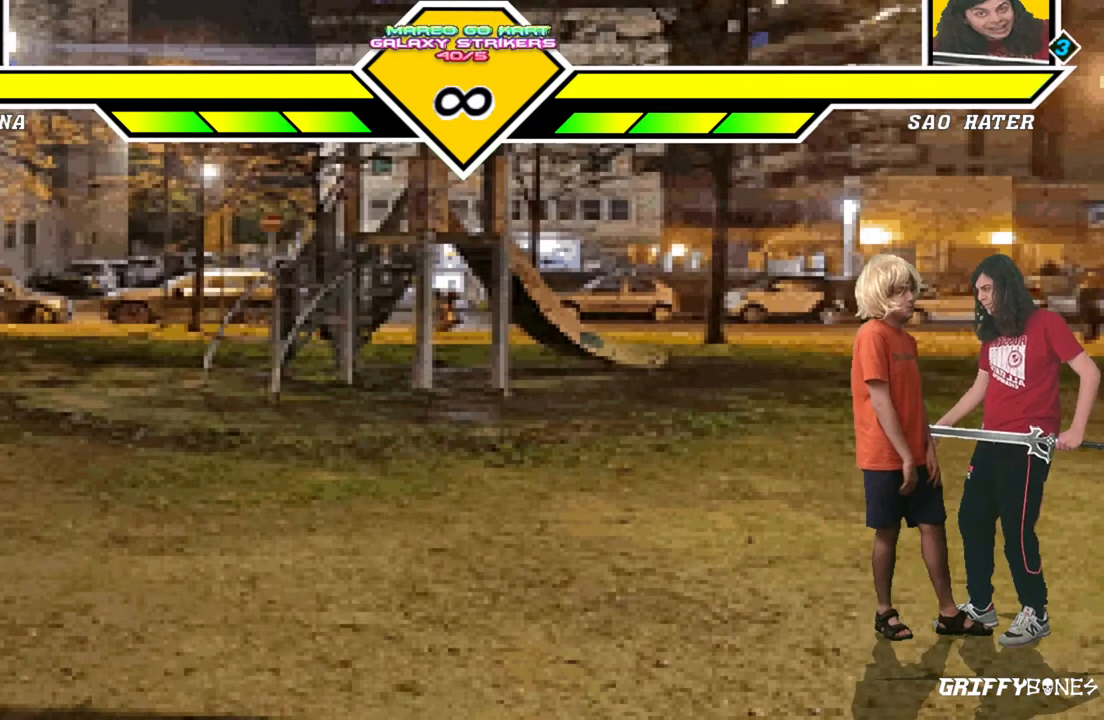
{"dt_ms": 500, "buttons": [], "events": []}
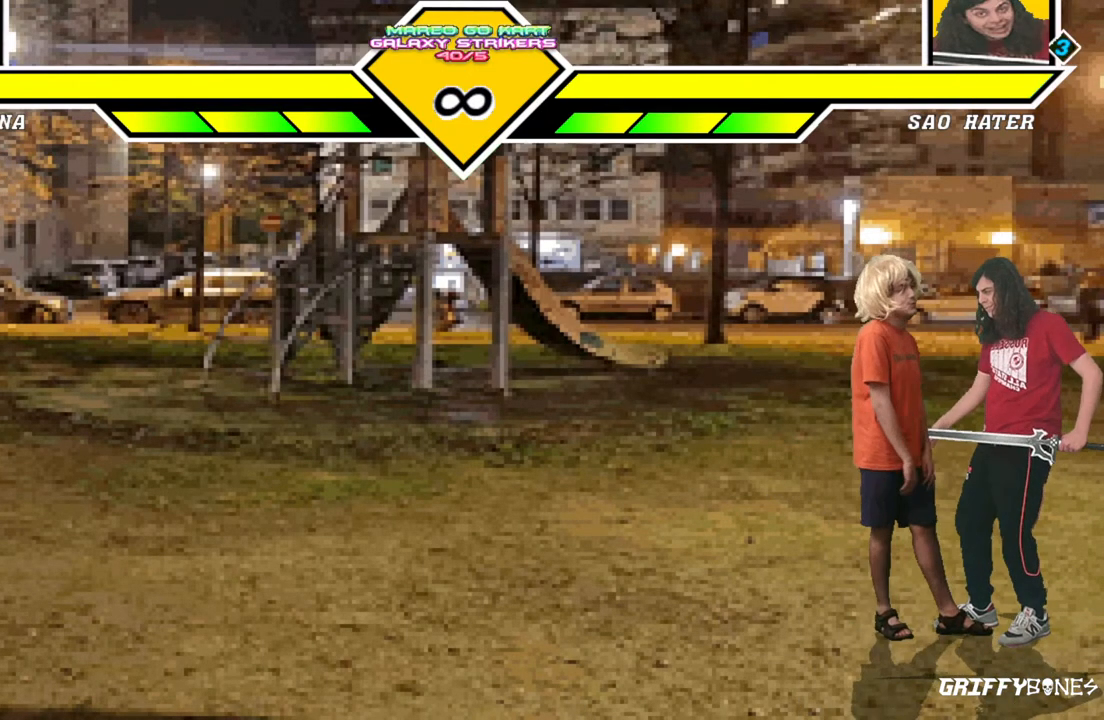
{"dt_ms": 500, "buttons": [], "events": []}
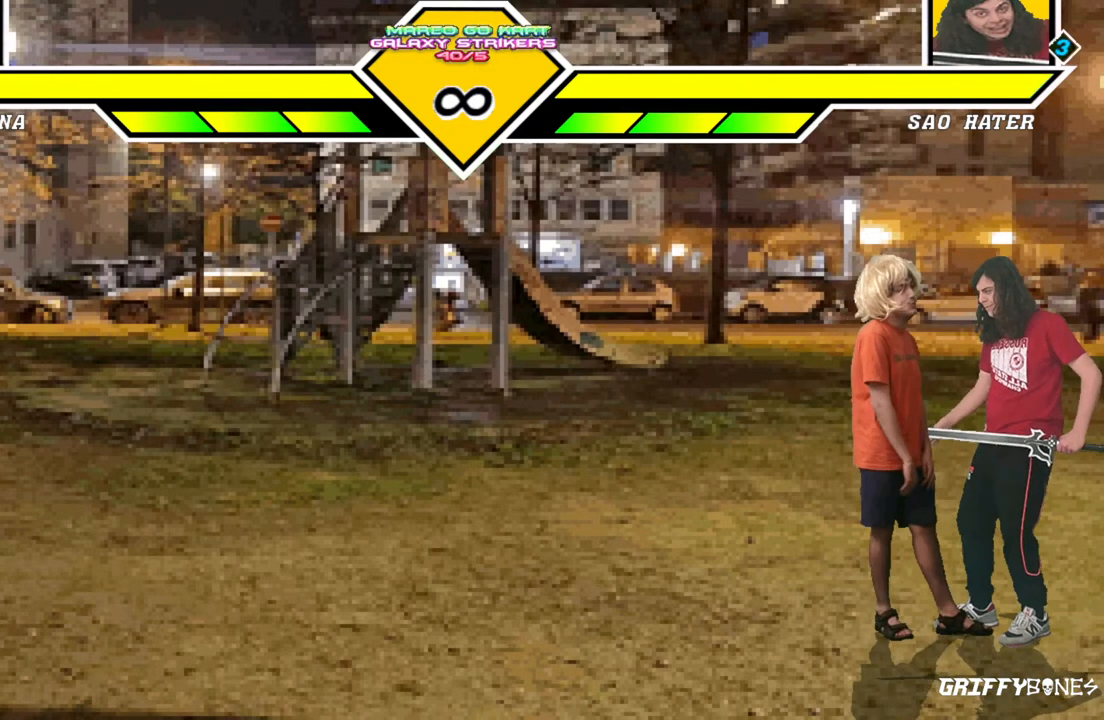
{"dt_ms": 500, "buttons": [], "events": []}
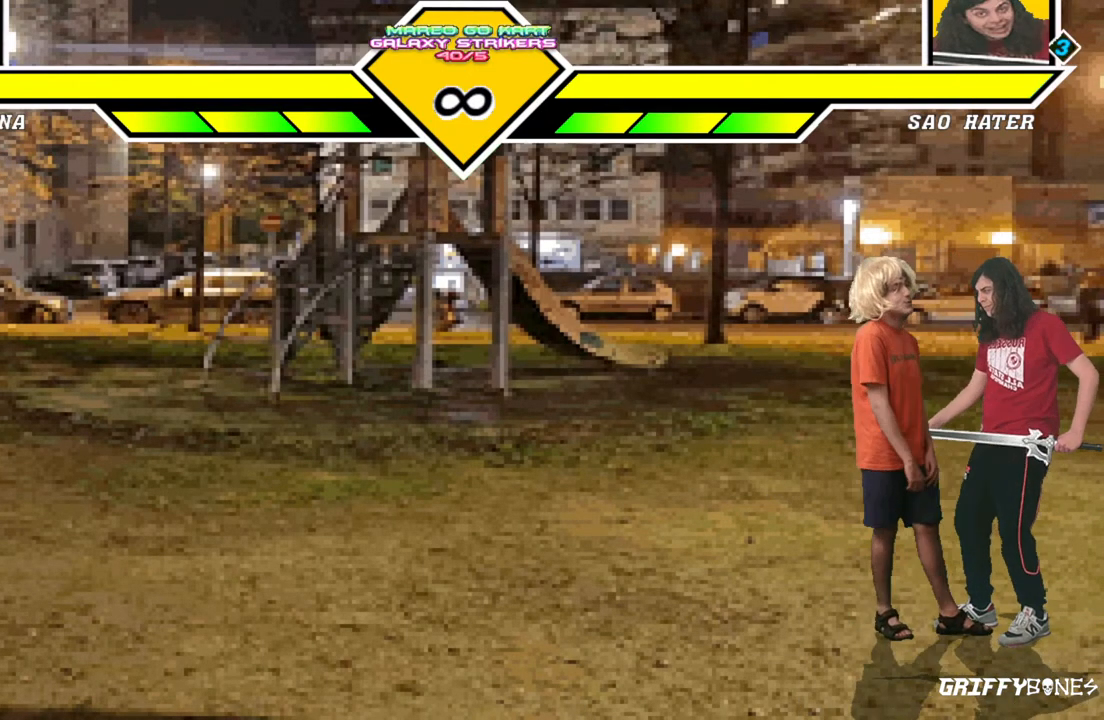
{"dt_ms": 500, "buttons": [], "events": [[267, "DPAD_DOWN", "down"], [350, "DPAD_RIGHT", "down"], [417, "DPAD_DOWN", "up"], [467, "DPAD_RIGHT", "up"]]}
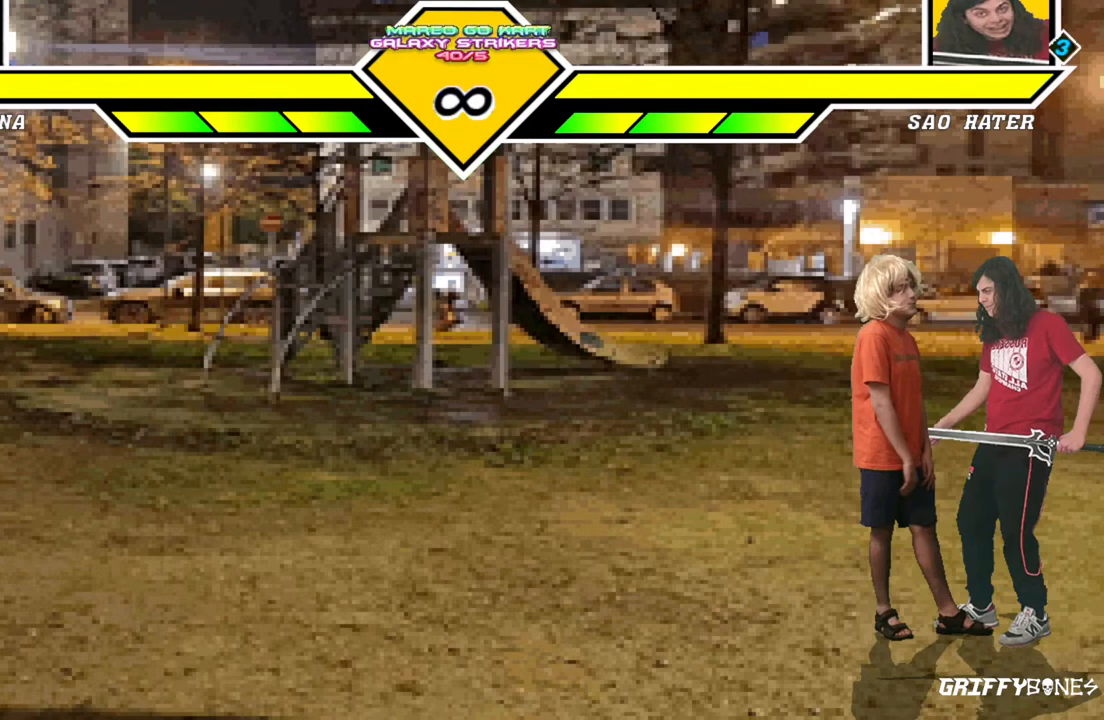
{"dt_ms": 500, "buttons": [], "events": []}
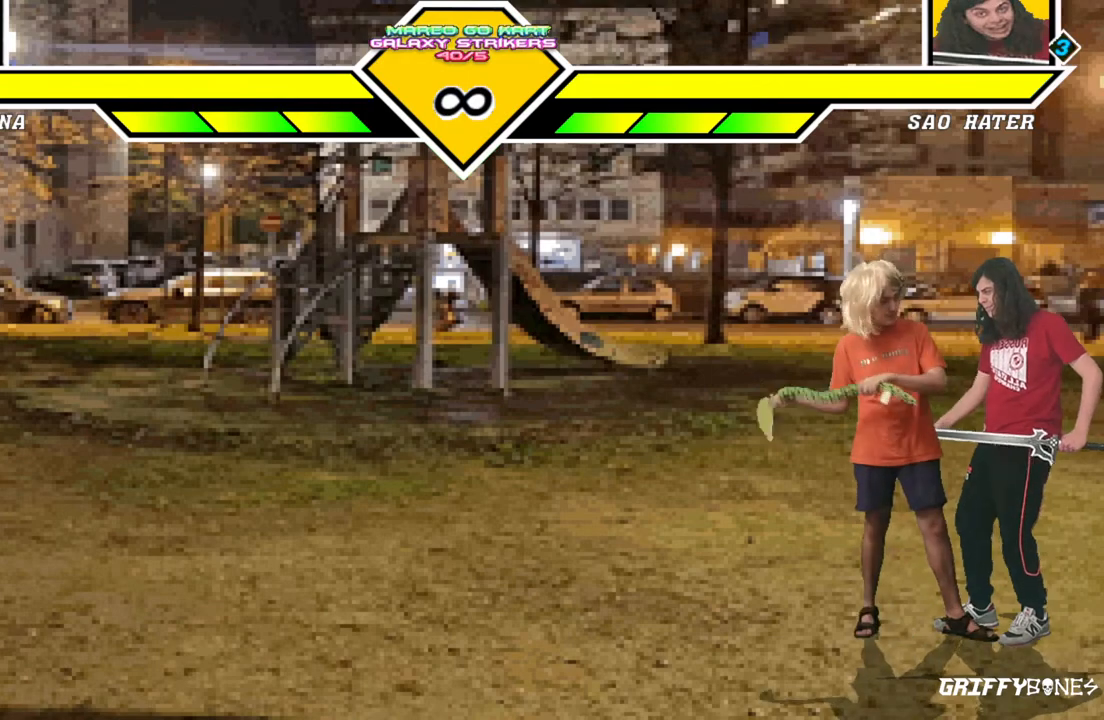
{"dt_ms": 500, "buttons": [], "events": []}
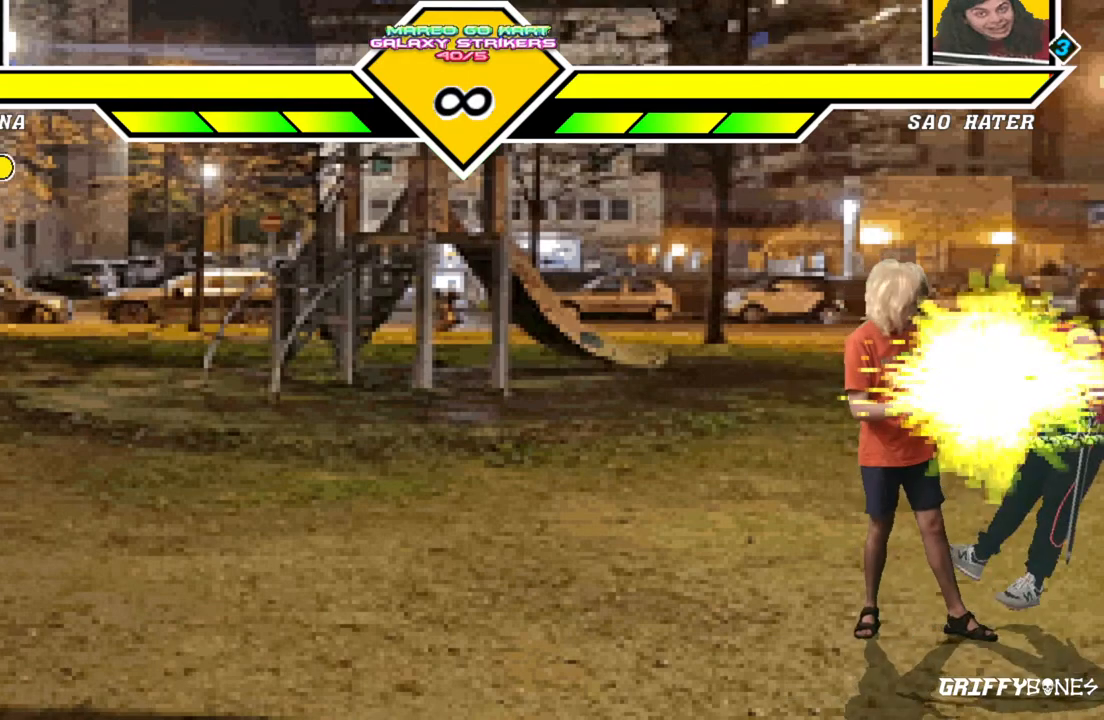
{"dt_ms": 500, "buttons": [], "events": [[150, "DPAD_DOWN", "down"], [233, "DPAD_RIGHT", "down"], [283, "DPAD_DOWN", "up"], [350, "DPAD_RIGHT", "up"]]}
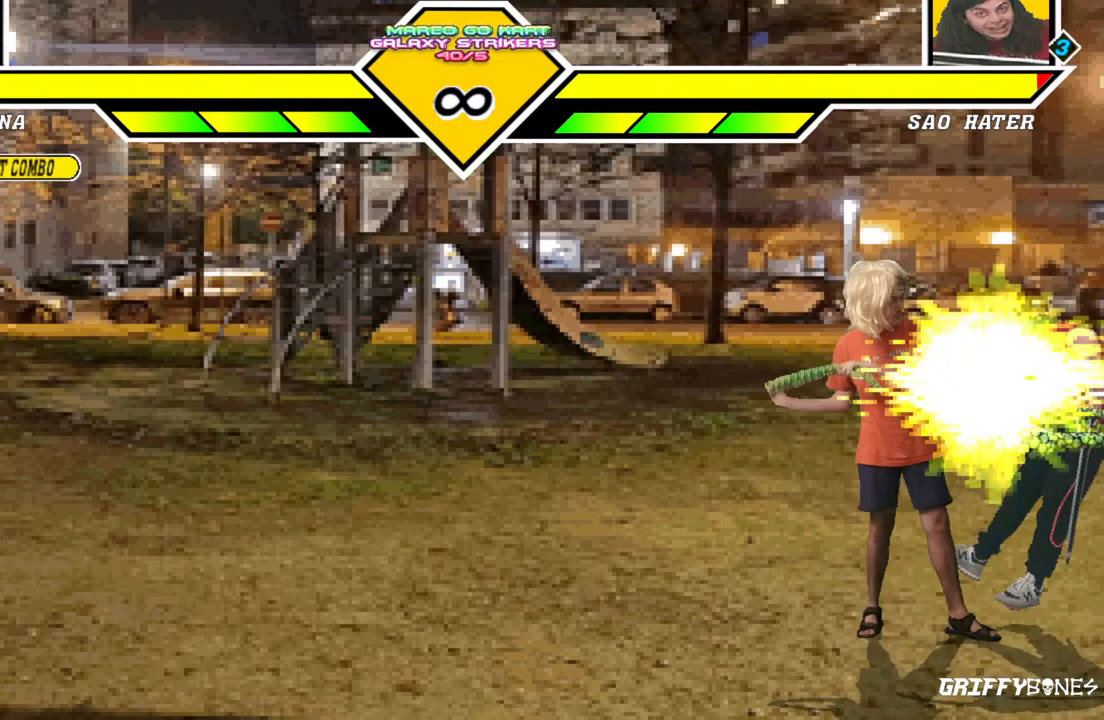
{"dt_ms": 500, "buttons": [], "events": []}
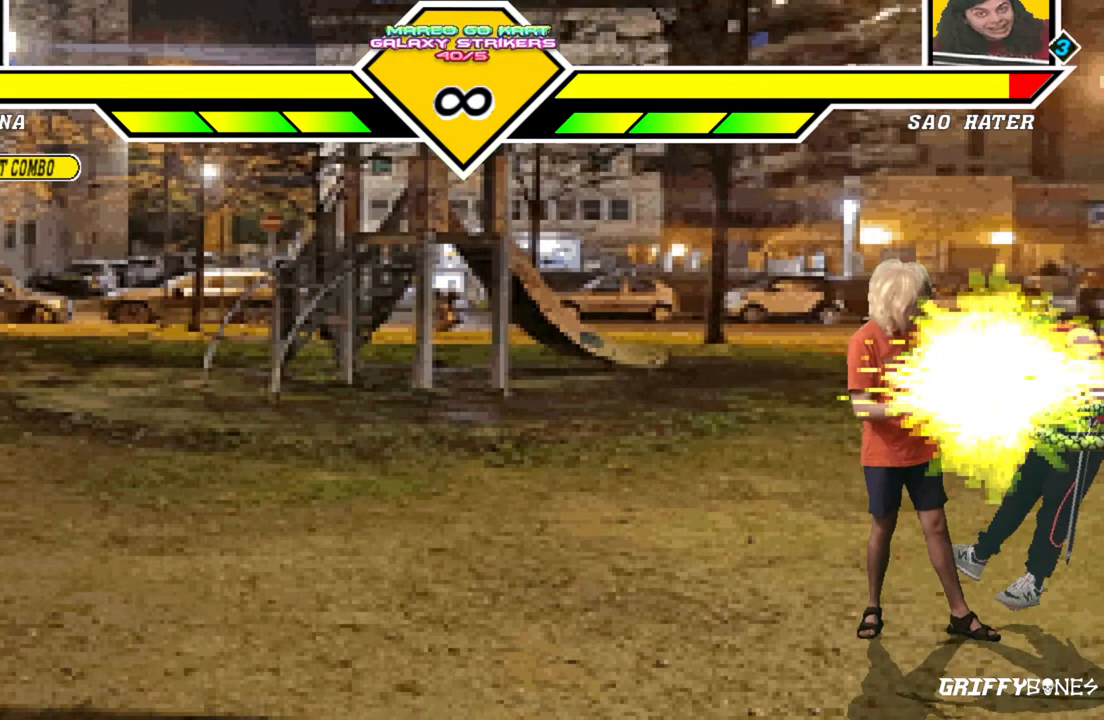
{"dt_ms": 500, "buttons": [], "events": [[200, "DPAD_DOWN", "down"], [283, "DPAD_LEFT", "down"], [367, "DPAD_DOWN", "up"], [417, "DPAD_LEFT", "up"]]}
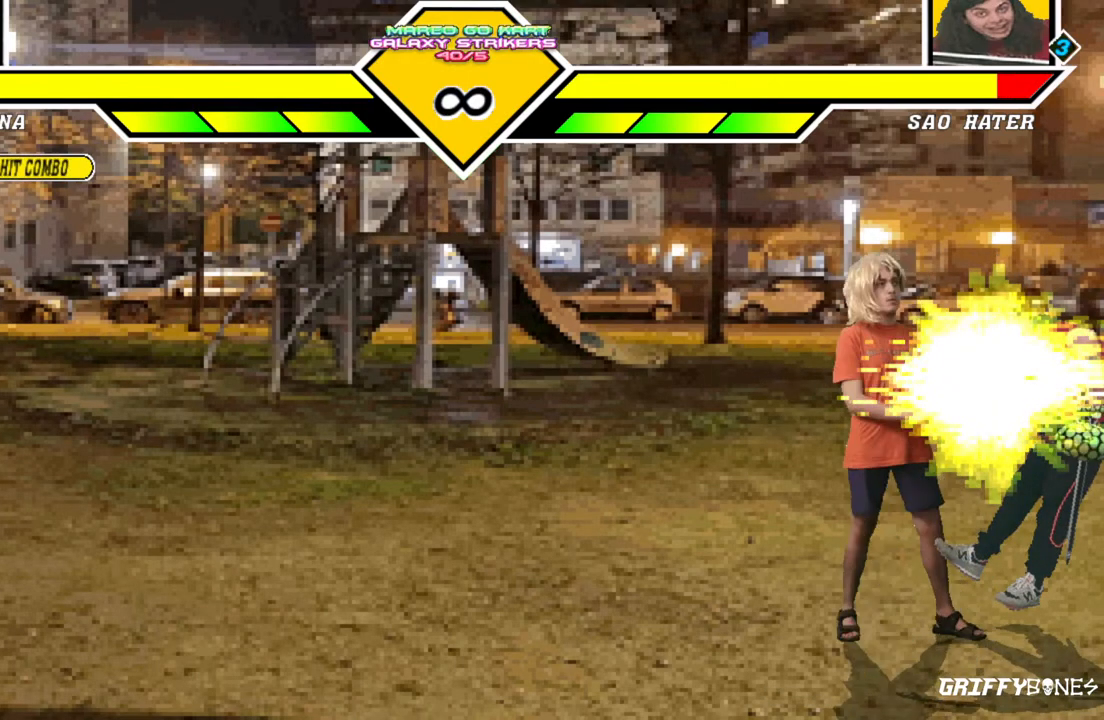
{"dt_ms": 500, "buttons": [], "events": []}
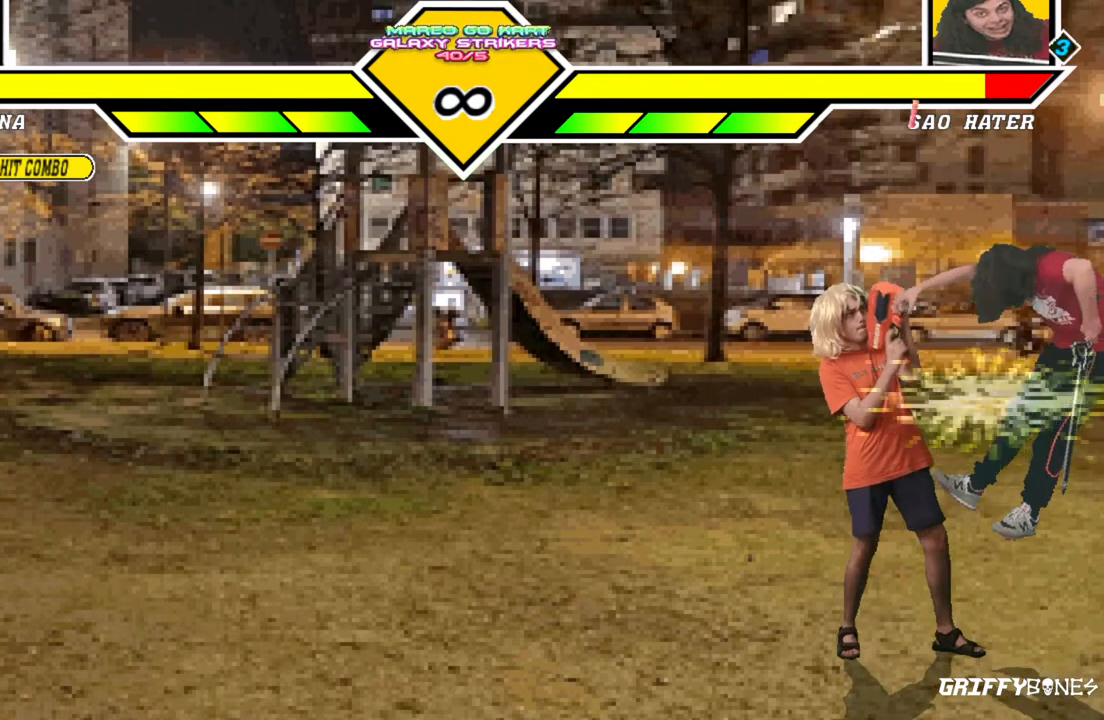
{"dt_ms": 1000, "buttons": [], "events": [[233, "DPAD_DOWN", "down"], [333, "DPAD_RIGHT", "down"], [383, "DPAD_DOWN", "up"], [483, "DPAD_RIGHT", "up"], [500, "DPAD_DOWN", "down"], [567, "DPAD_RIGHT", "down"], [633, "DPAD_DOWN", "up"], [683, "DPAD_RIGHT", "up"]]}